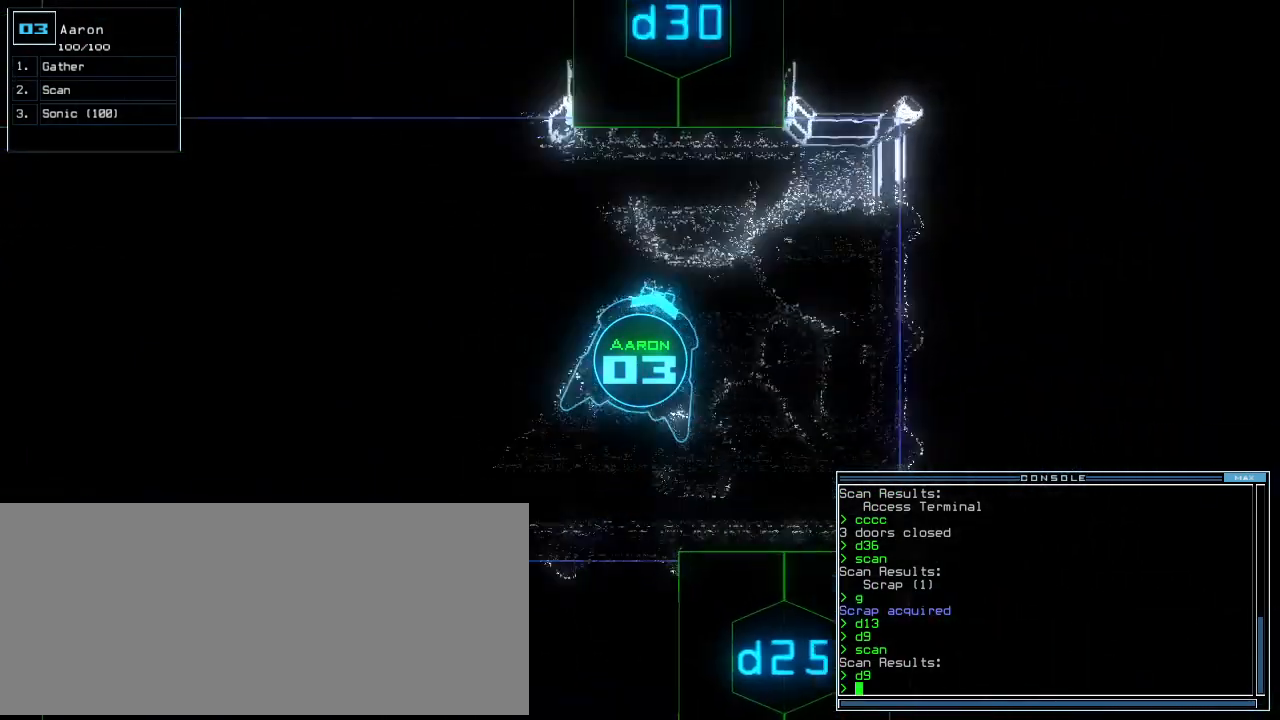
Gameplay with keyboard; each line is a JSON object with the keys held at the frame after it. "events" lists presses ("down") and releases ("up") of ".", "0", "1", "2", "3", "4", "5", "6", "7", "8", "9", "a", "b", "backspace", "c", "caps_lock", "comma", "ctrl_l", "ctrl_r", "d", "down", "e", "equals", "escape", "f", "f10", "g", "h", "i", "j", "k", "l", "left", "m", "minus", "n", "o", "p", "q", "quote", "r", "return", "right", "s", "semicolon", "shift_l", "shift_r", "space", "t", "tab", "tilde", "u", "up", "v", "w", "x", "y" and "z" between this image and that frame as [ms after this image, input, new state], when the widget could be followed in between. No other keys are recorded. Mouse input is not recorded. Not read: other_keys.
{"keys": ["c"], "events": [[120, "left", "up"], [360, "up", "up"], [380, "c", "down"], [420, "c", "up"], [480, "c", "down"]]}
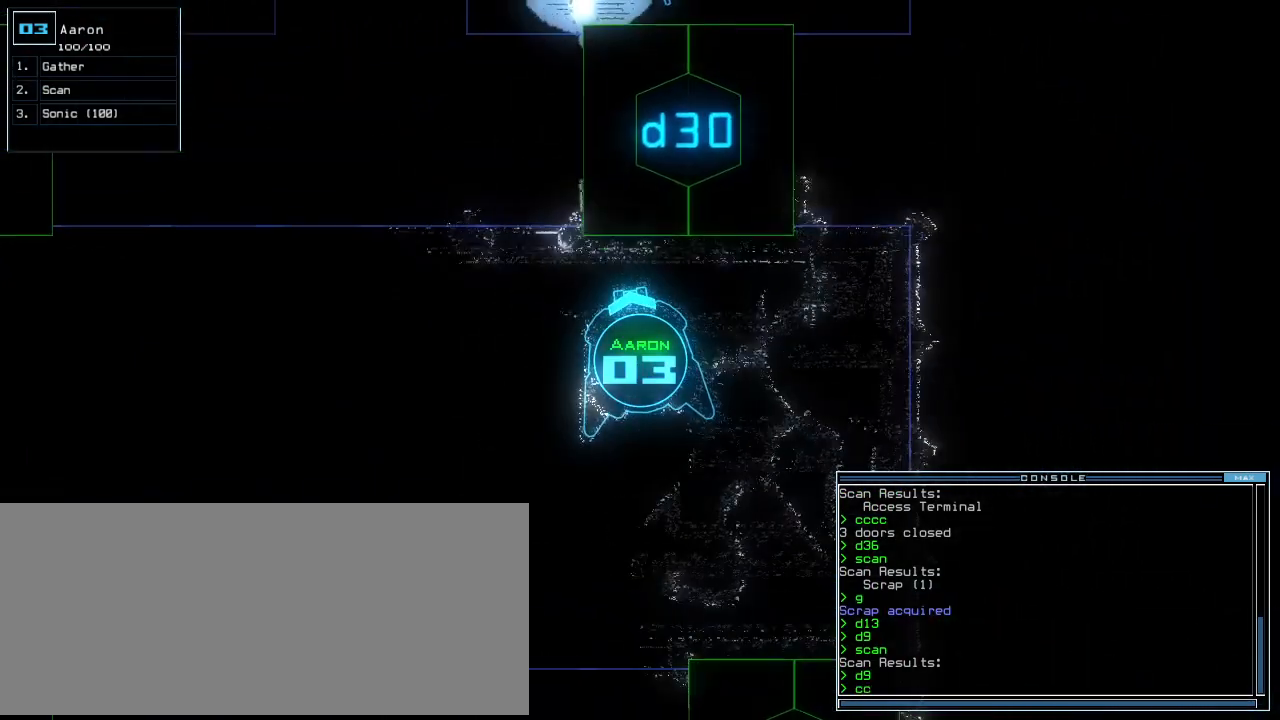
{"keys": ["up"], "events": [[60, "return", "down"], [100, "c", "up"], [140, "return", "up"], [180, "space", "down"], [280, "space", "up"], [320, "up", "down"]]}
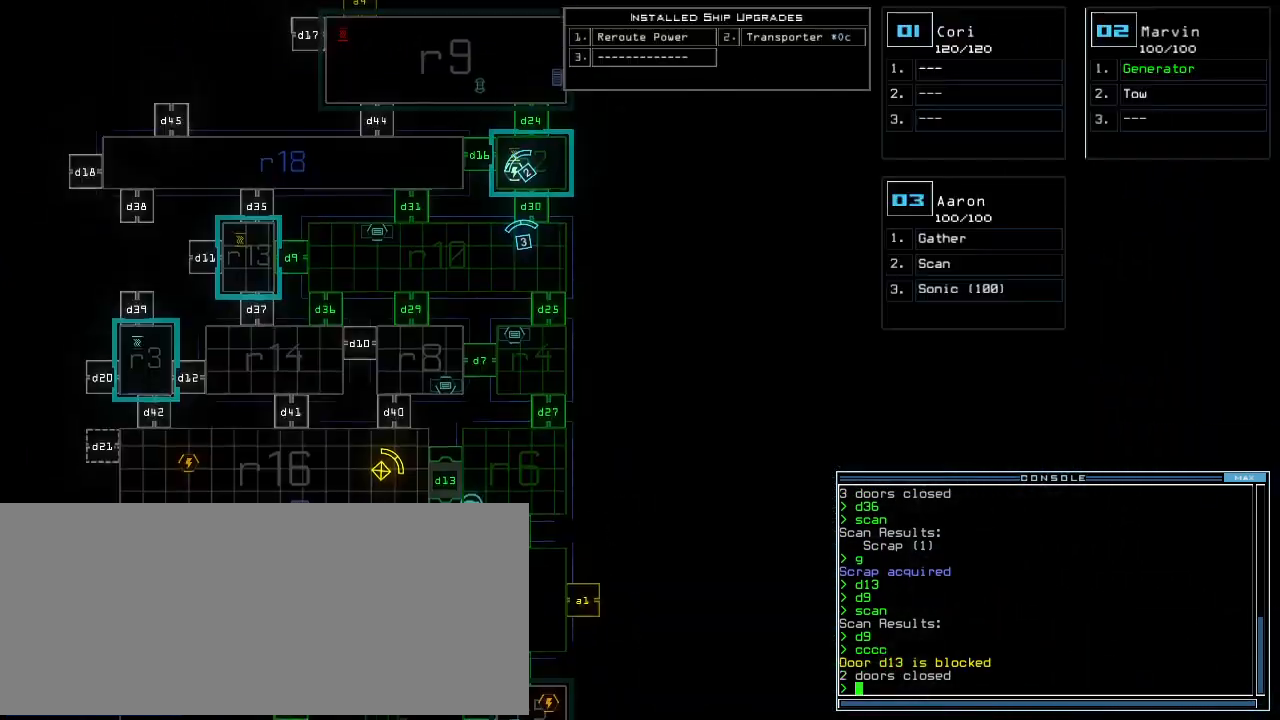
{"keys": [], "events": [[180, "up", "up"]]}
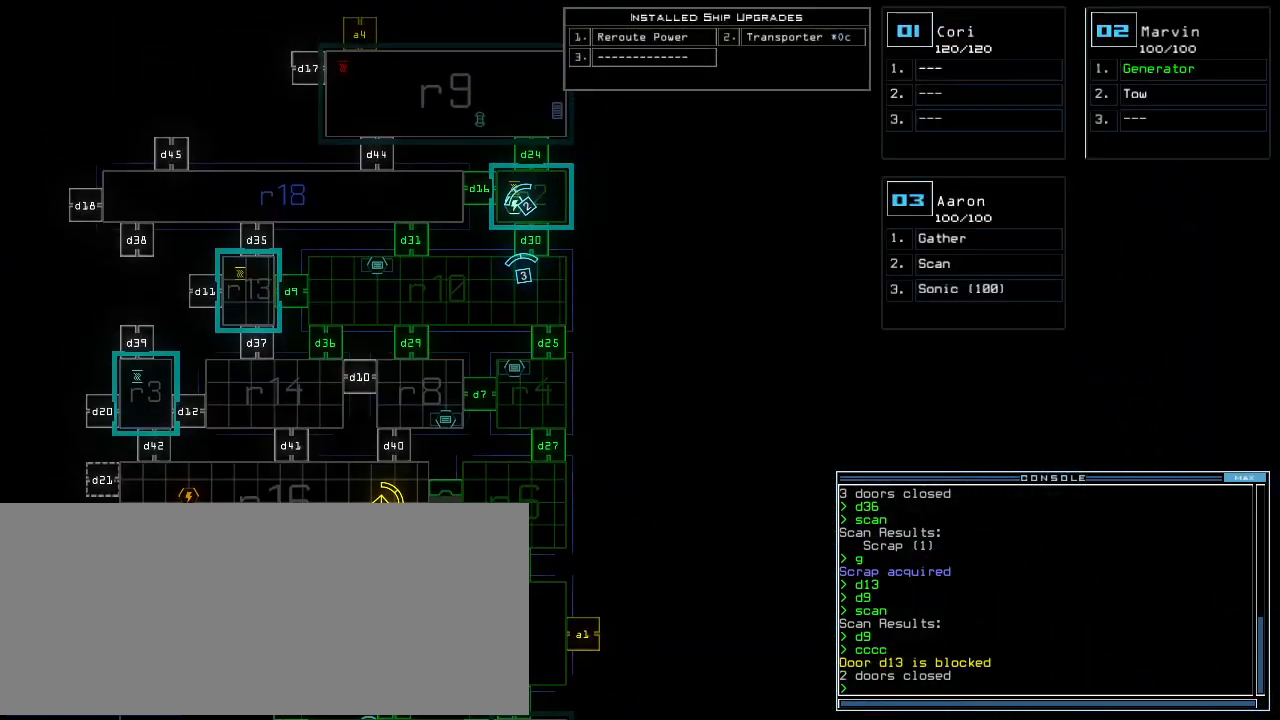
{"keys": [], "events": []}
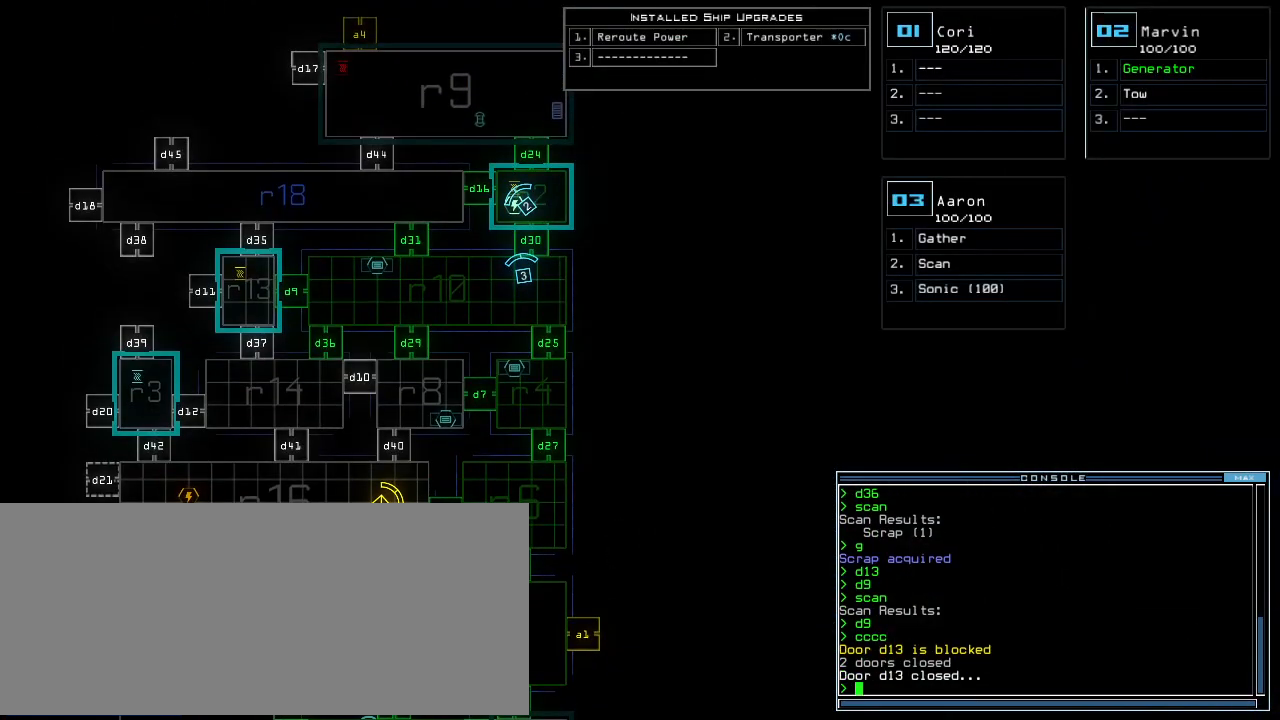
{"keys": ["down"], "events": [[160, "right", "down"], [340, "down", "down"], [400, "right", "up"]]}
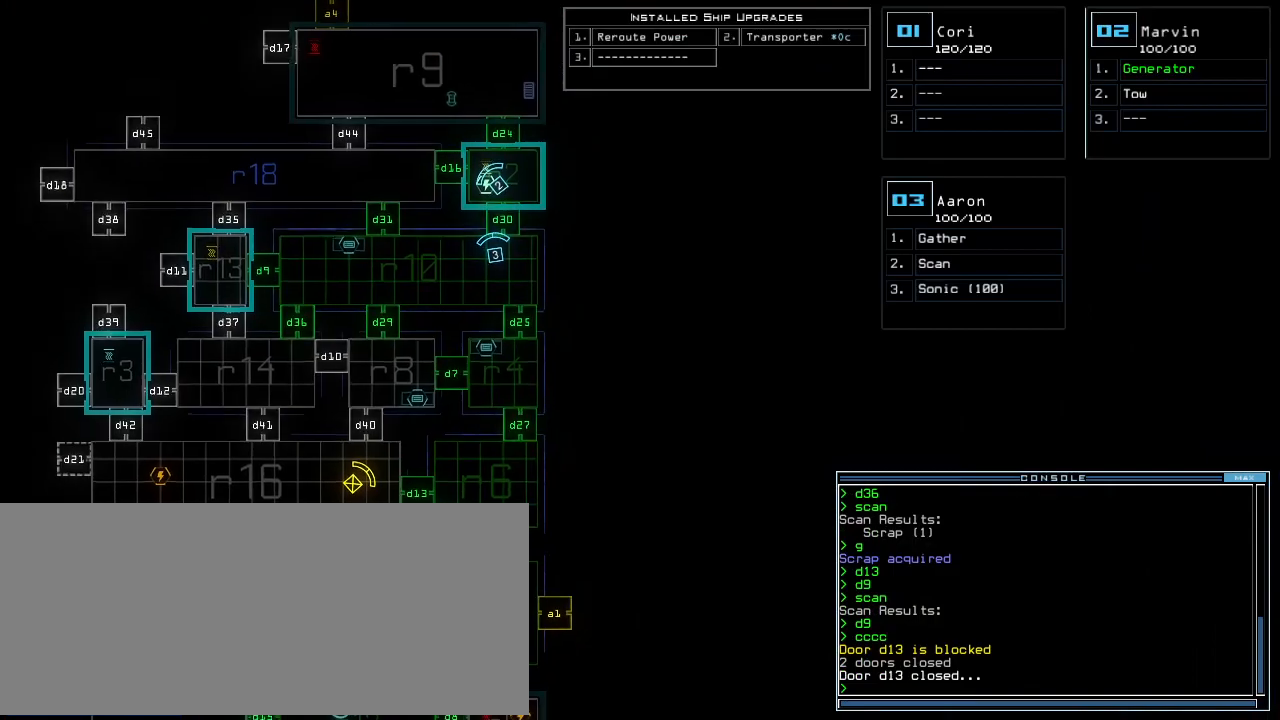
{"keys": [], "events": [[440, "down", "up"]]}
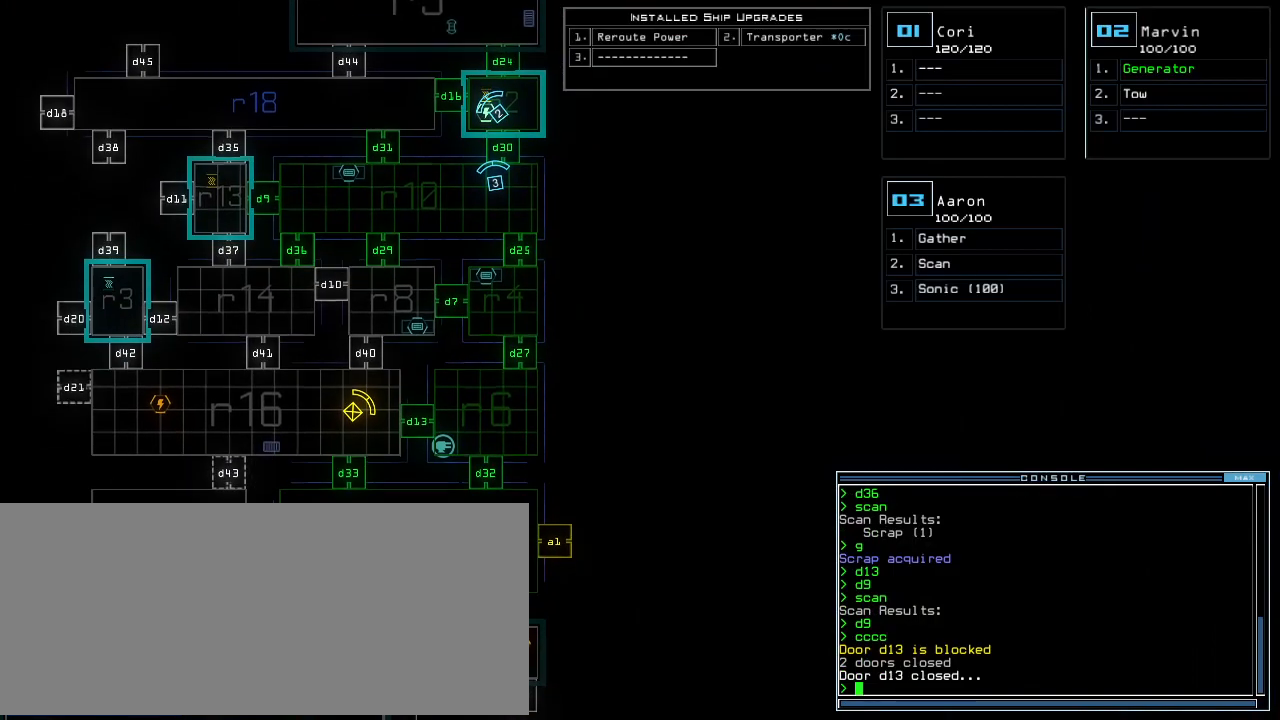
{"keys": [], "events": [[80, "d", "down"], [180, "d", "up"]]}
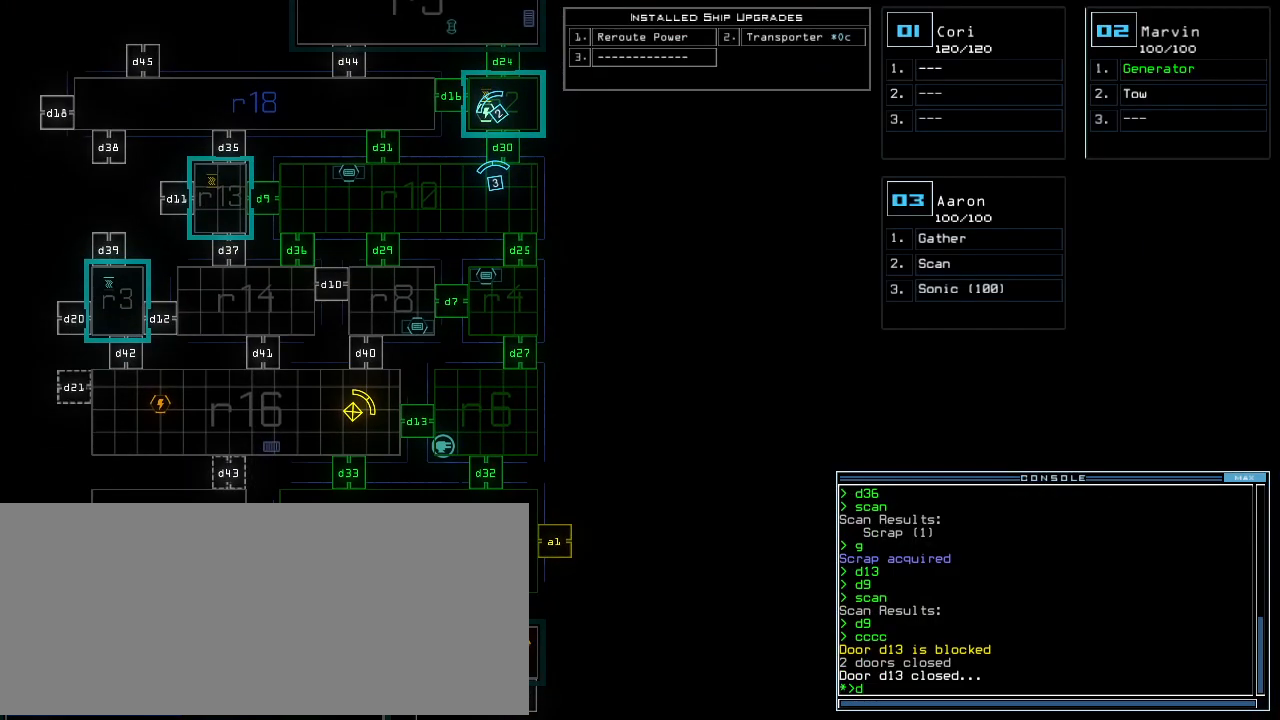
{"keys": [], "events": [[40, "3", "down"], [100, "2", "down"], [120, "return", "down"], [140, "3", "up"], [180, "return", "up"], [200, "2", "up"]]}
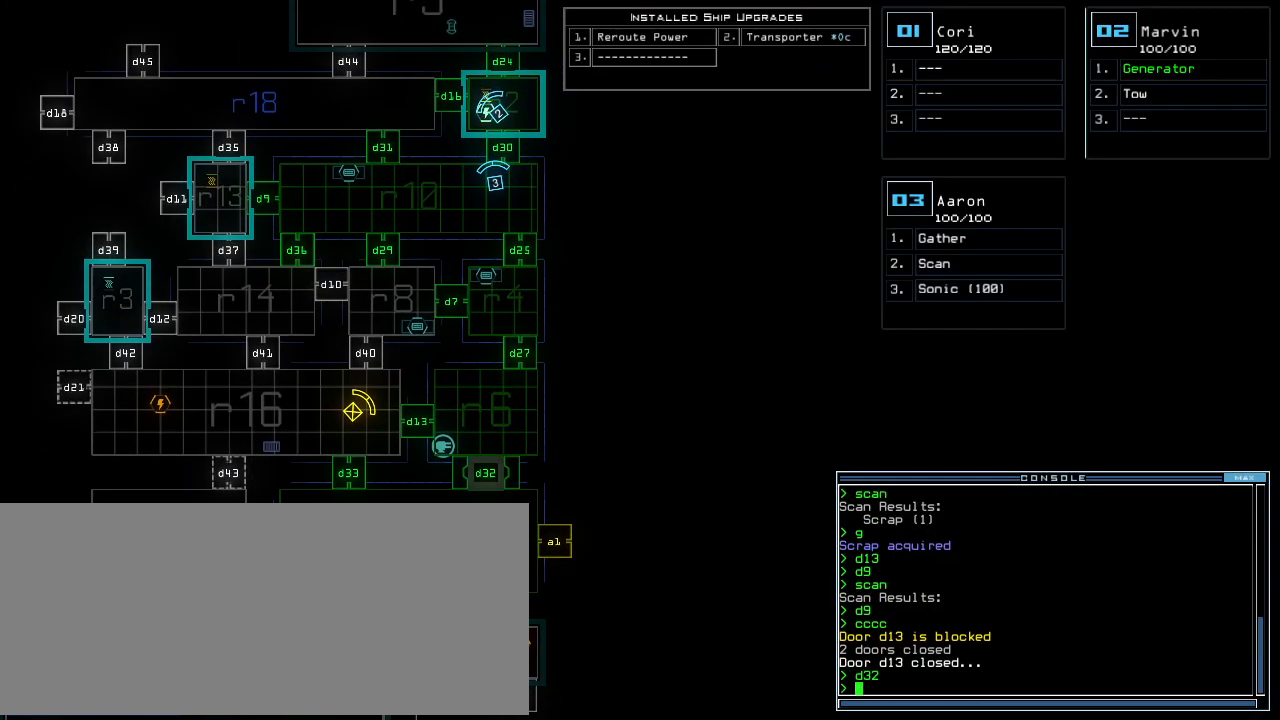
{"keys": ["3"], "events": [[200, "d", "down"], [300, "d", "up"], [460, "3", "down"]]}
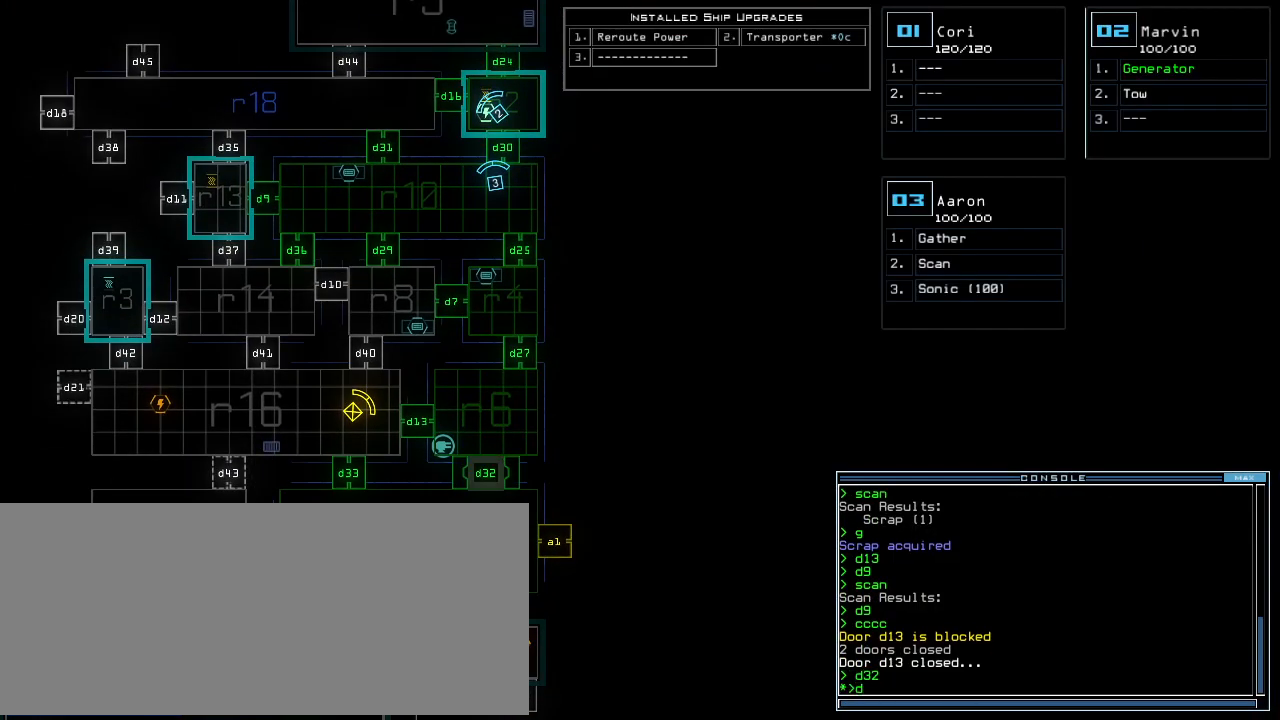
{"keys": [], "events": [[40, "0", "down"], [40, "3", "up"], [120, "0", "up"], [200, "return", "down"], [320, "return", "up"]]}
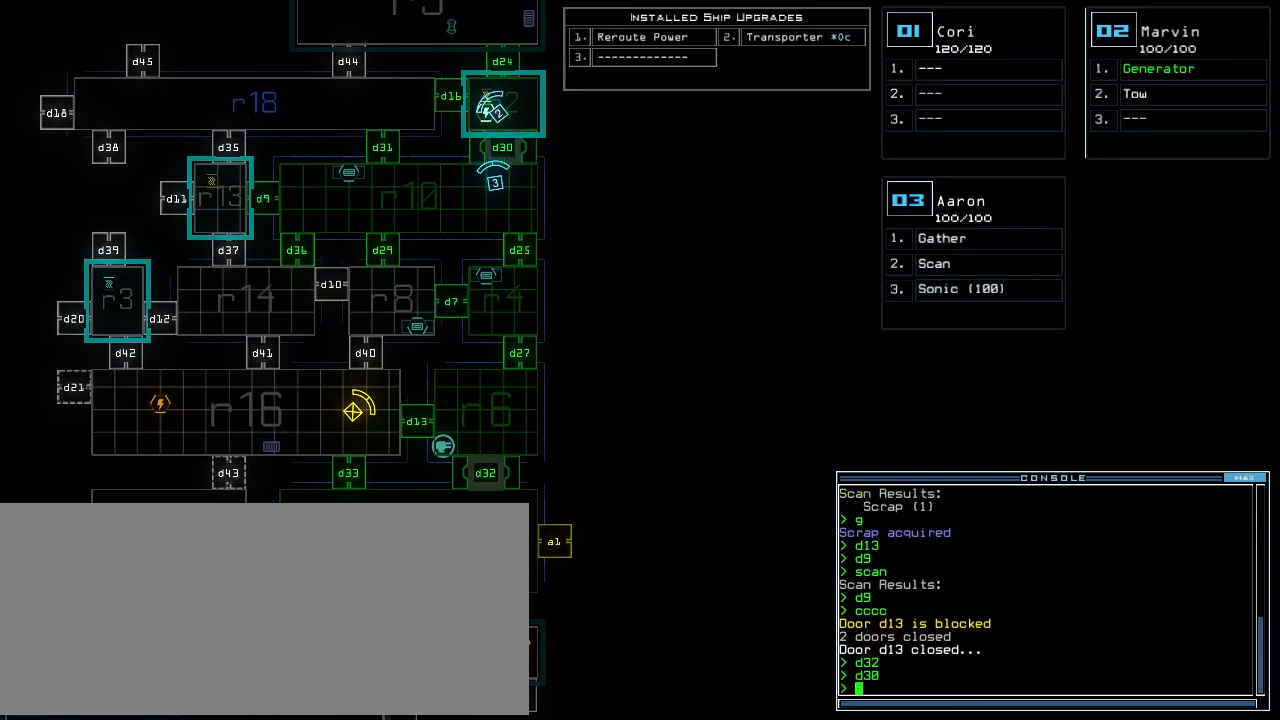
{"keys": ["up"], "events": [[20, "3", "down"], [20, "up", "down"], [100, "3", "up"], [100, "right", "down"], [240, "right", "up"]]}
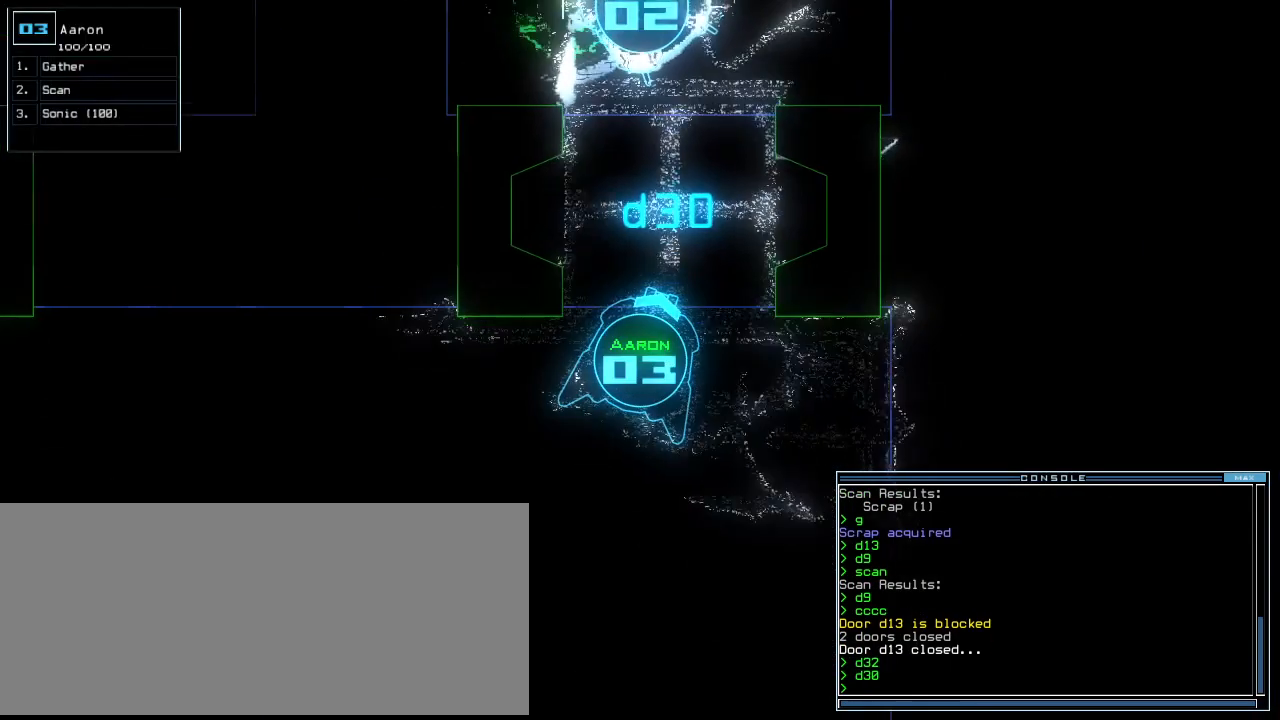
{"keys": ["right", "up"], "events": [[120, "left", "down"], [140, "s", "down"], [180, "left", "up"], [220, "s", "up"], [340, "c", "down"], [420, "c", "up"], [460, "right", "down"]]}
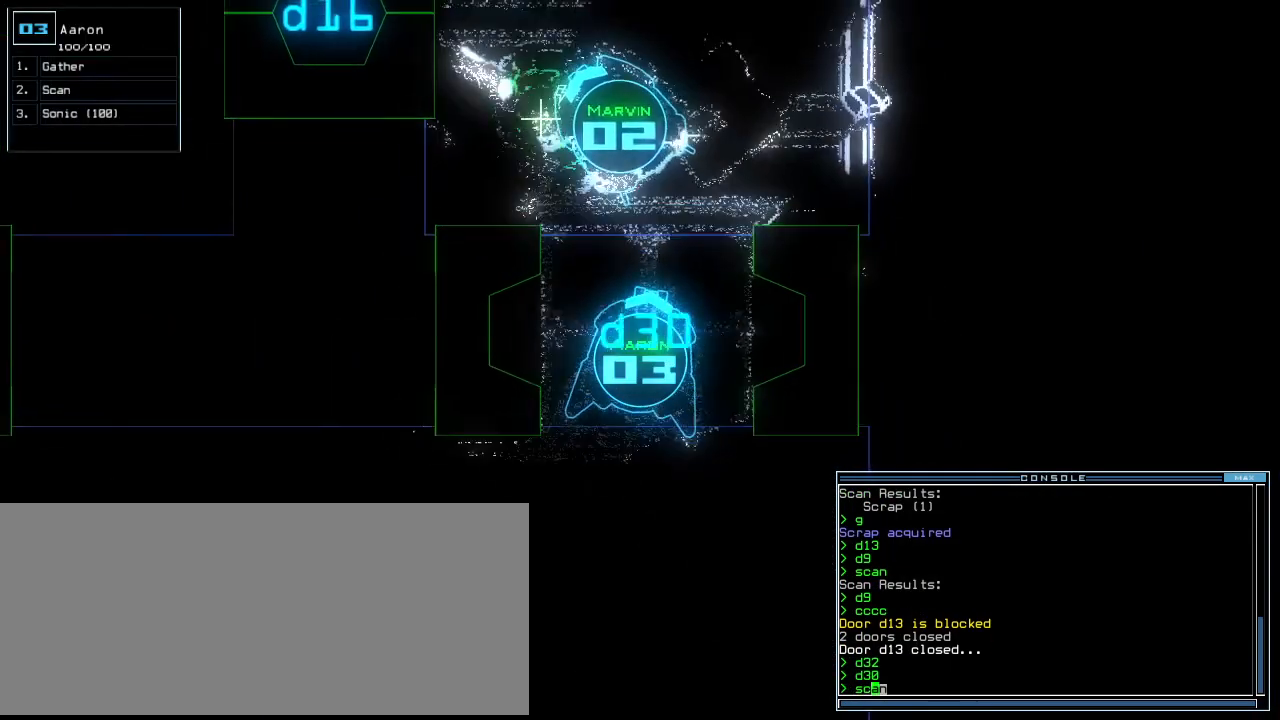
{"keys": ["return", "up"], "events": [[80, "right", "up"], [440, "return", "down"]]}
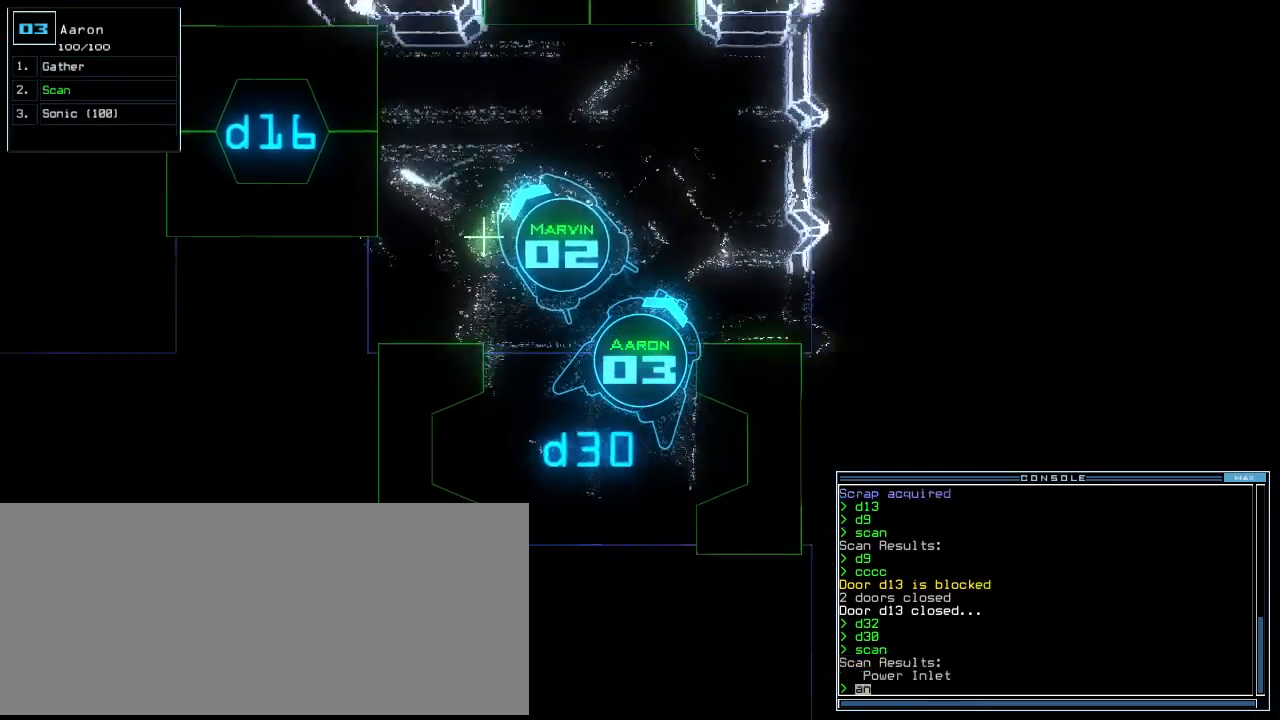
{"keys": ["right", "up"], "events": [[40, "return", "up"], [80, "left", "down"], [220, "left", "up"], [340, "right", "down"]]}
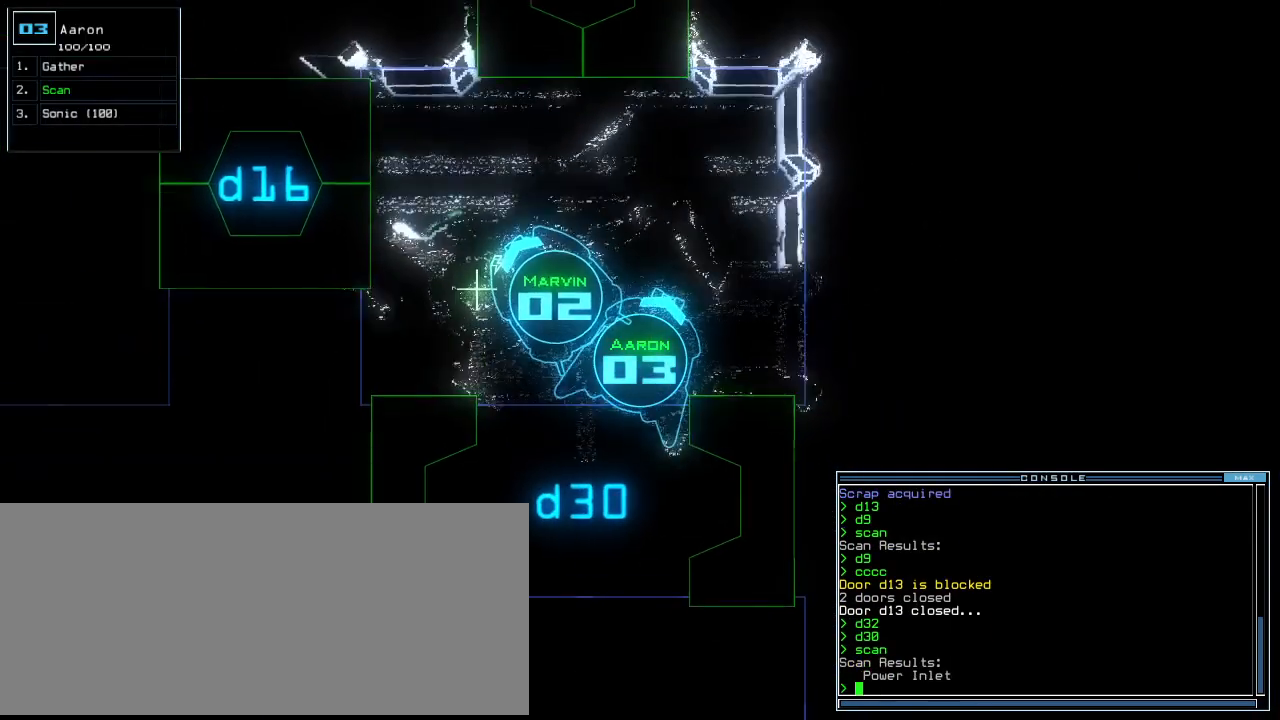
{"keys": ["left", "up"], "events": [[40, "right", "up"], [80, "left", "down"], [240, "left", "up"], [500, "left", "down"]]}
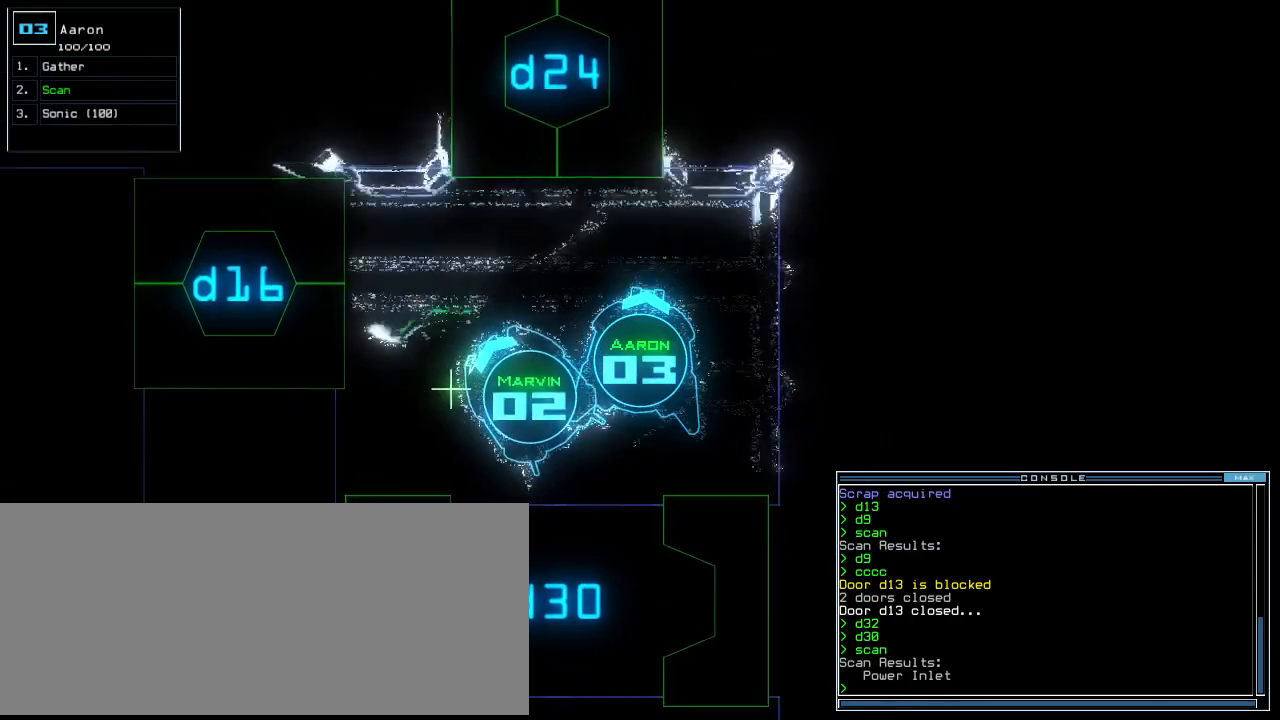
{"keys": ["right", "up"], "events": [[300, "left", "up"], [340, "right", "down"]]}
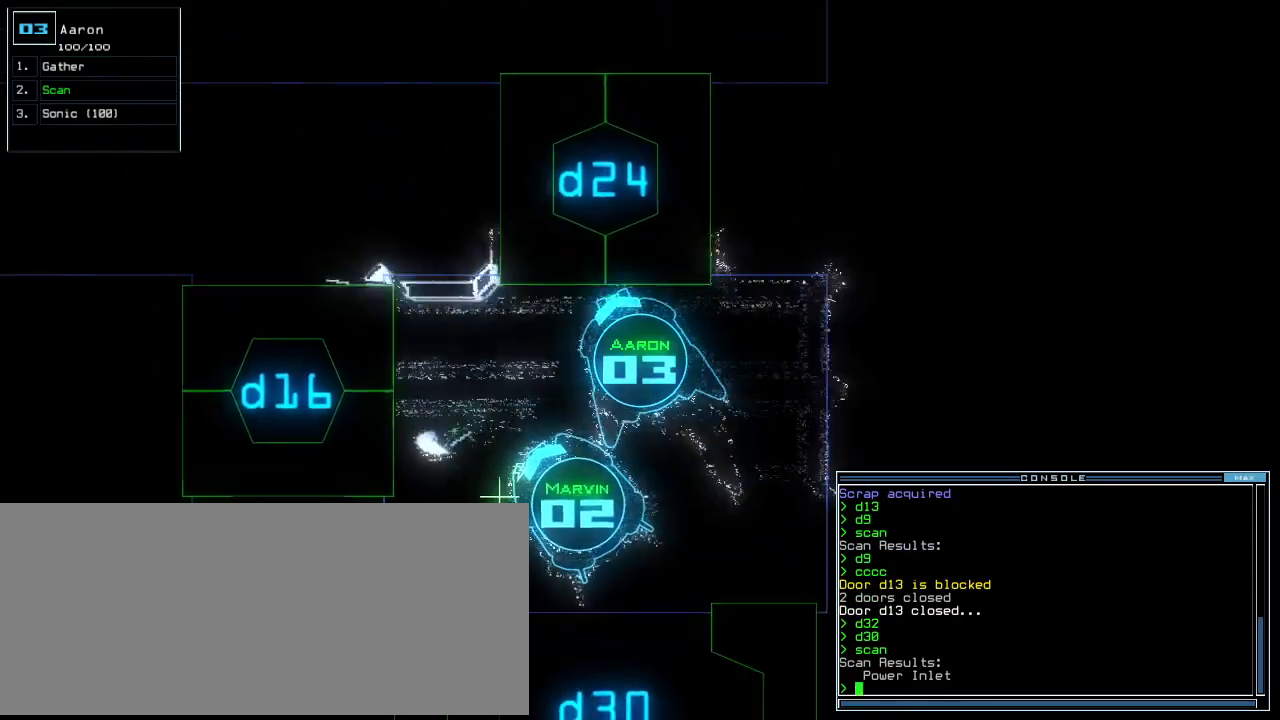
{"keys": ["space"], "events": [[80, "right", "up"], [80, "space", "down"], [120, "up", "up"], [180, "space", "up"], [500, "space", "down"]]}
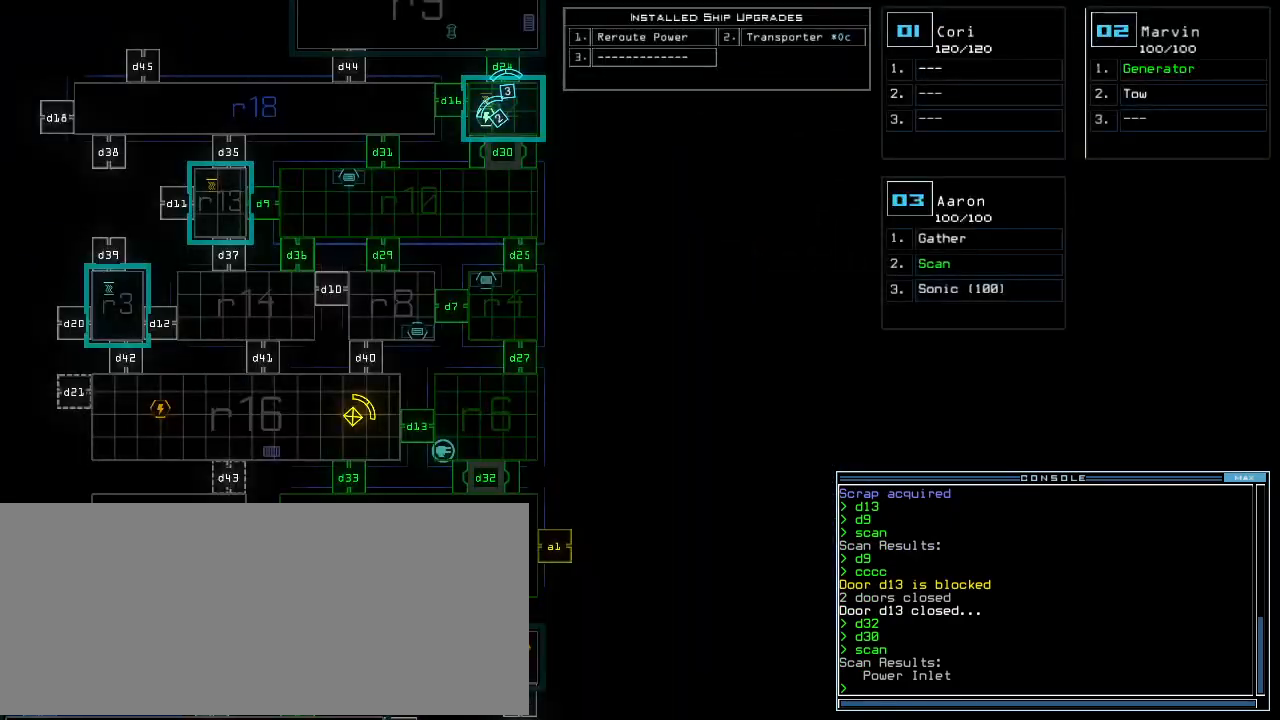
{"keys": [], "events": [[100, "space", "up"], [140, "d", "down"], [200, "left", "down"], [220, "d", "up"], [300, "left", "up"], [340, "2", "down"], [440, "2", "up"]]}
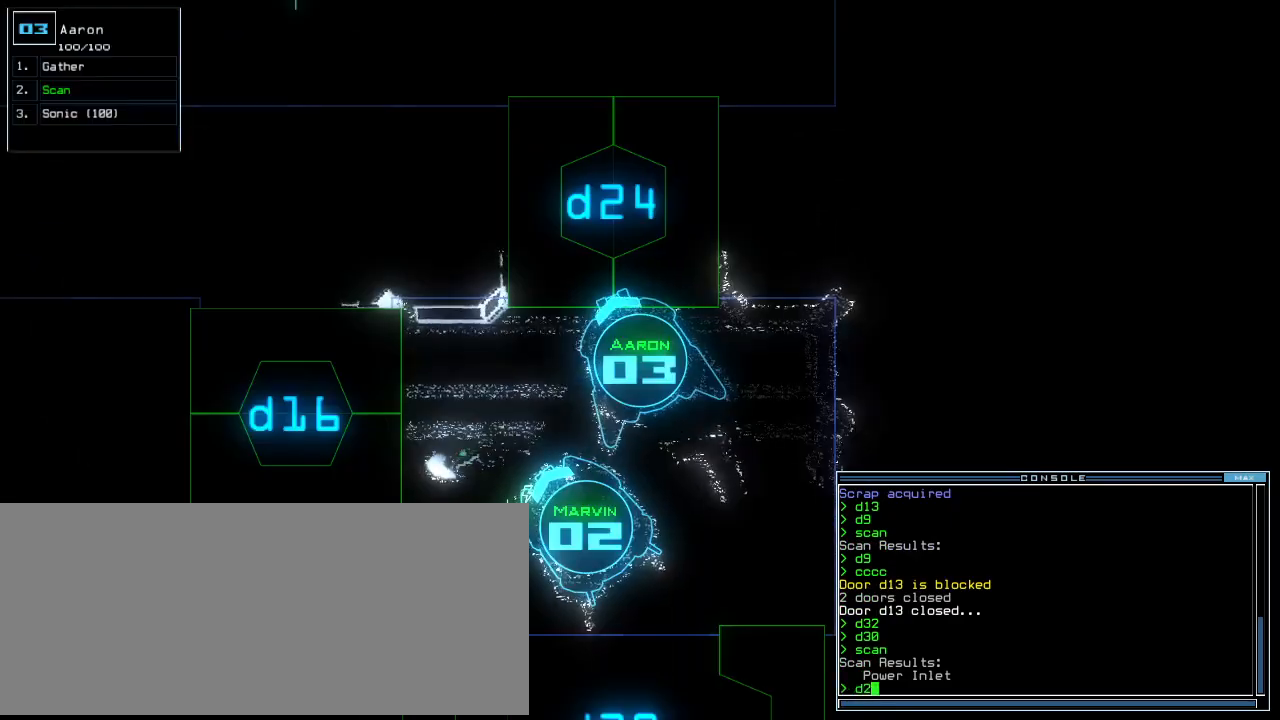
{"keys": [], "events": [[120, "4", "down"], [180, "4", "up"]]}
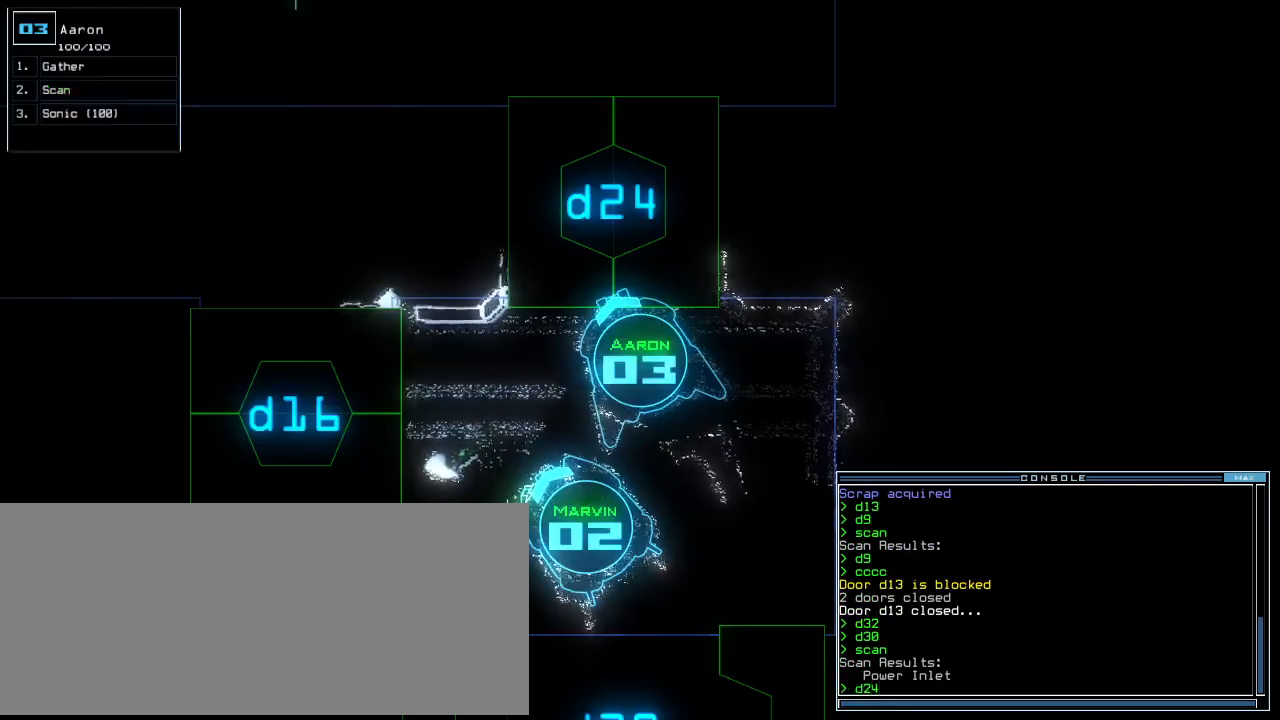
{"keys": ["s", "up"], "events": [[20, "return", "down"], [80, "return", "up"], [180, "up", "down"], [280, "right", "down"], [380, "right", "up"], [480, "s", "down"]]}